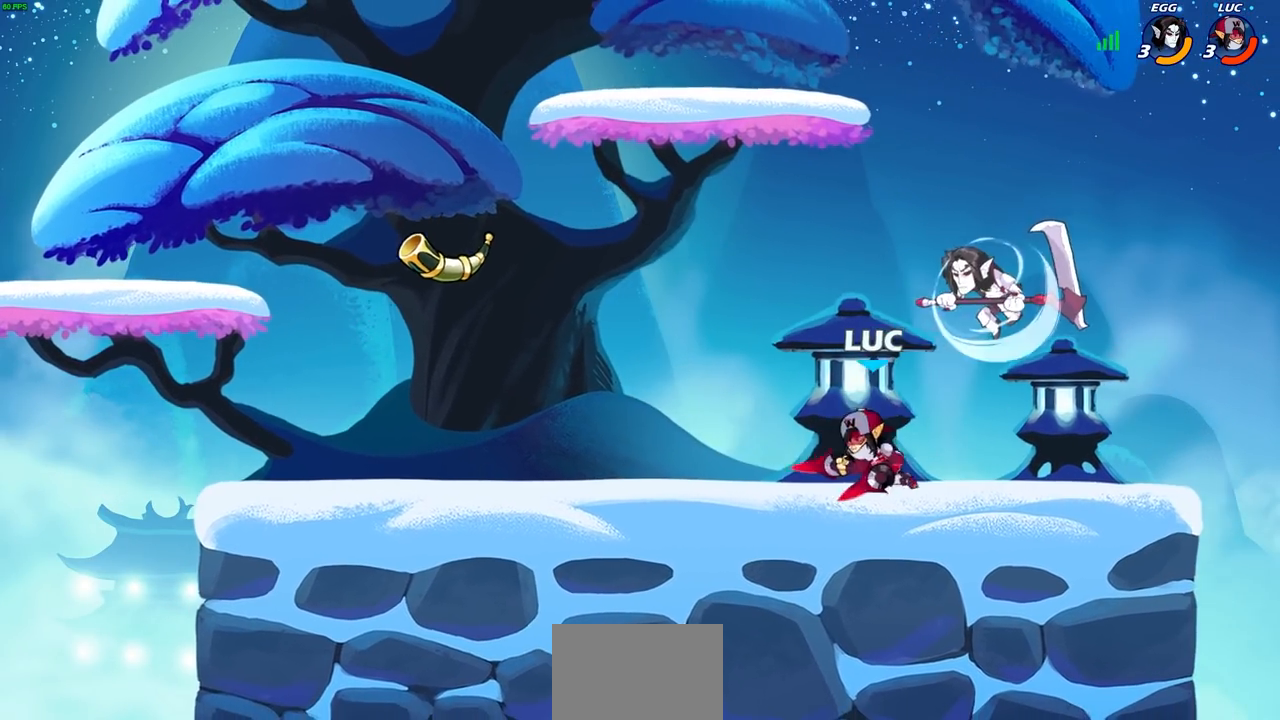
Gameplay with a controller (PlayStation layout); each line is a JSON object with the inputs held at the frame after it. "events" lists button and stick changes between this image and that frame as [ms after this image, input, new state], when the widget could be followed in between.
{"buttons": [], "left_stick": "center", "right_stick": "center", "events": [[17, "left_stick", "up"], [67, "left_stick", "right"], [233, "R2", "down"], [250, "SQUARE", "down"], [283, "left_stick", "down"], [333, "R2", "up"], [333, "SQUARE", "up"], [367, "left_stick", "center"]]}
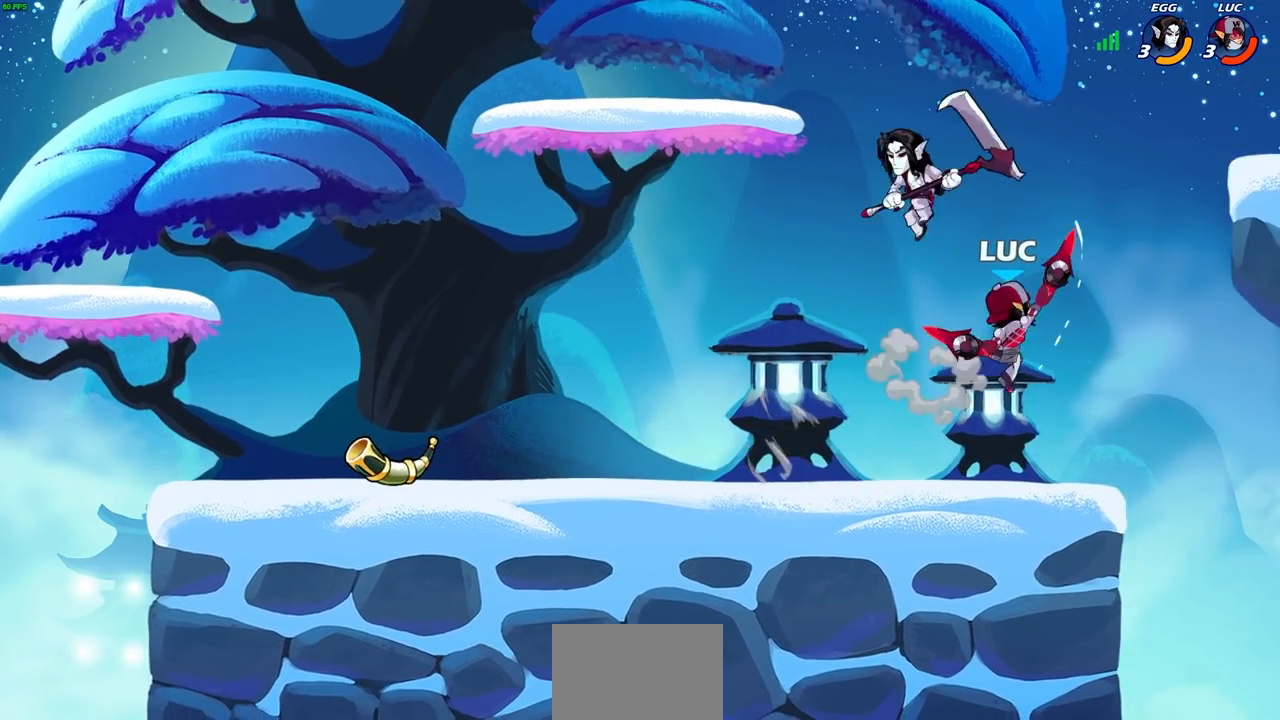
{"buttons": ["R2"], "left_stick": "up", "right_stick": "center", "events": [[200, "left_stick", "right"], [300, "left_stick", "up-right"], [317, "CROSS", "down"], [350, "R2", "down"], [450, "CROSS", "up"], [450, "left_stick", "up"]]}
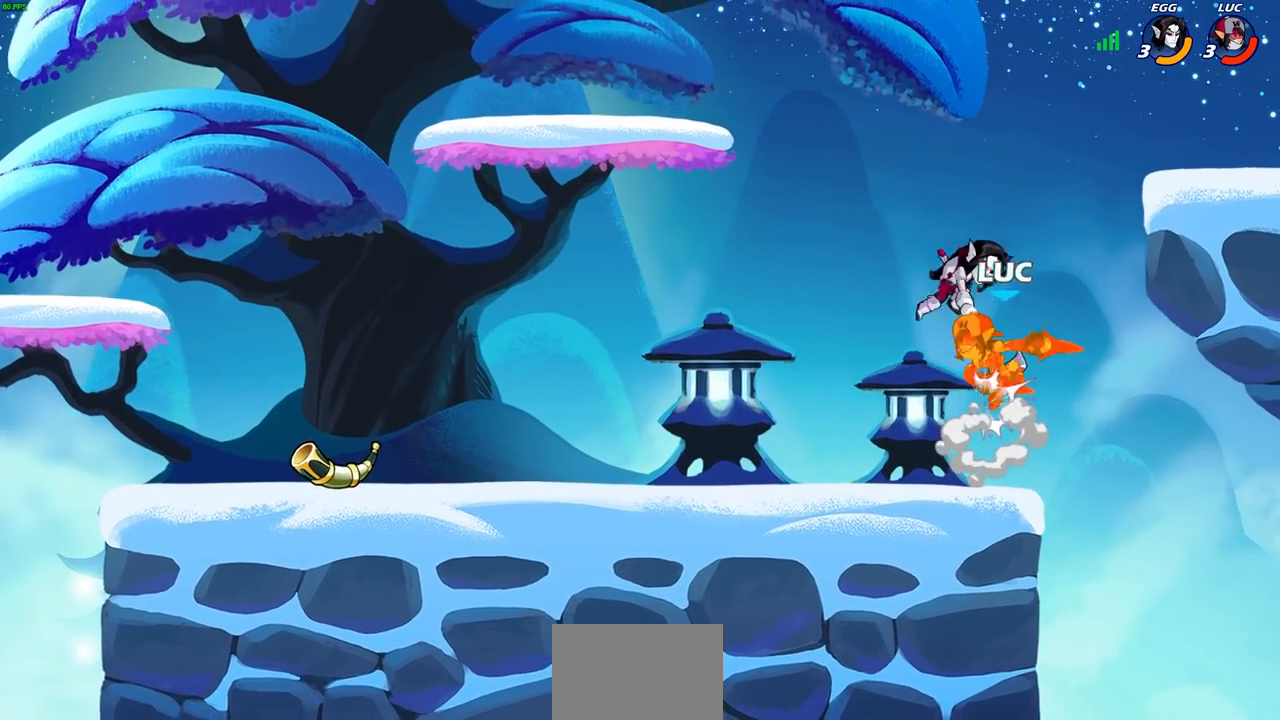
{"buttons": [], "left_stick": "center", "right_stick": "center", "events": [[117, "left_stick", "down-left"], [167, "R2", "up"], [183, "left_stick", "center"]]}
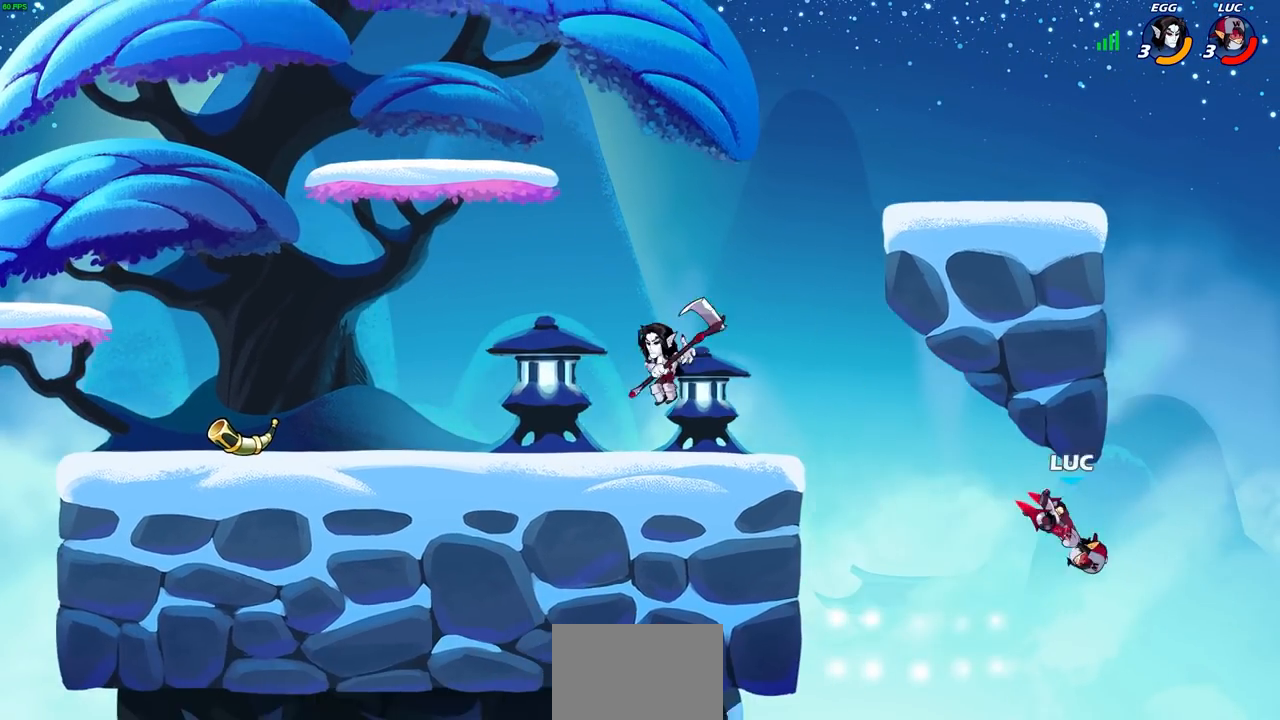
{"buttons": [], "left_stick": "up-left", "right_stick": "center", "events": [[100, "left_stick", "right"], [283, "CROSS", "down"], [450, "left_stick", "up-left"], [483, "CROSS", "up"]]}
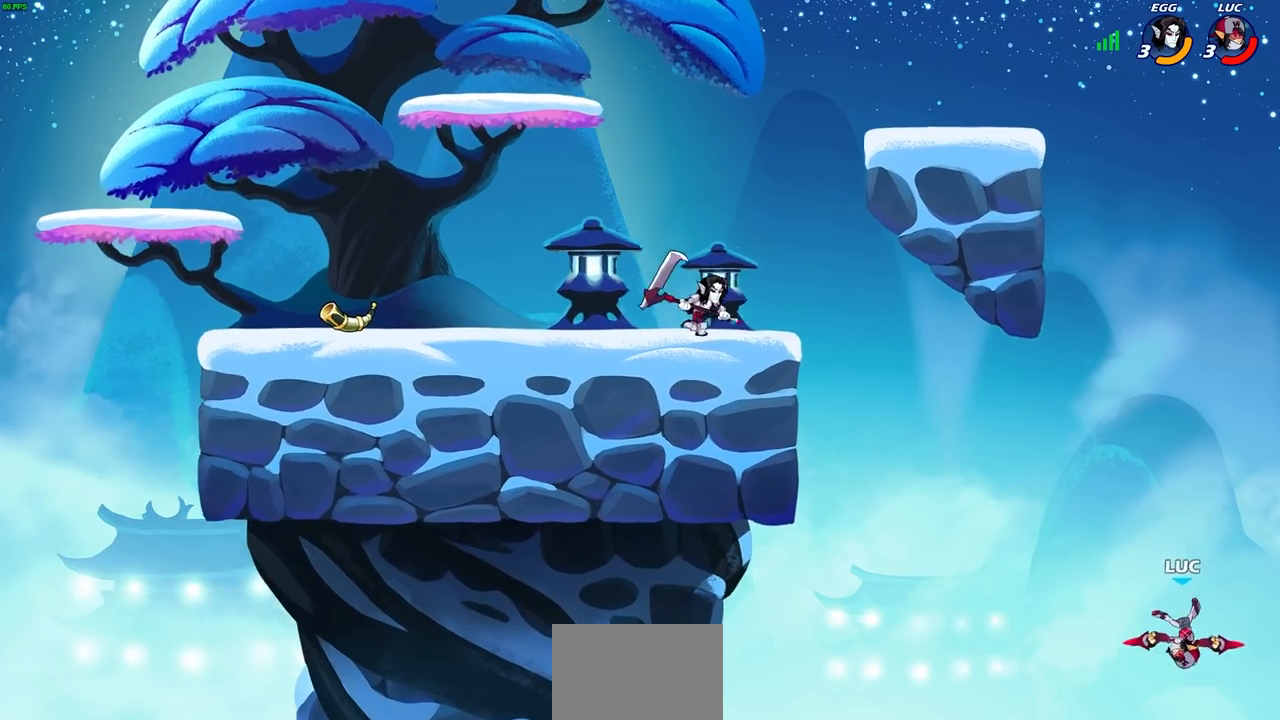
{"buttons": [], "left_stick": "right", "right_stick": "center", "events": [[50, "CROSS", "down"], [183, "left_stick", "center"], [233, "CROSS", "up"], [317, "left_stick", "right"]]}
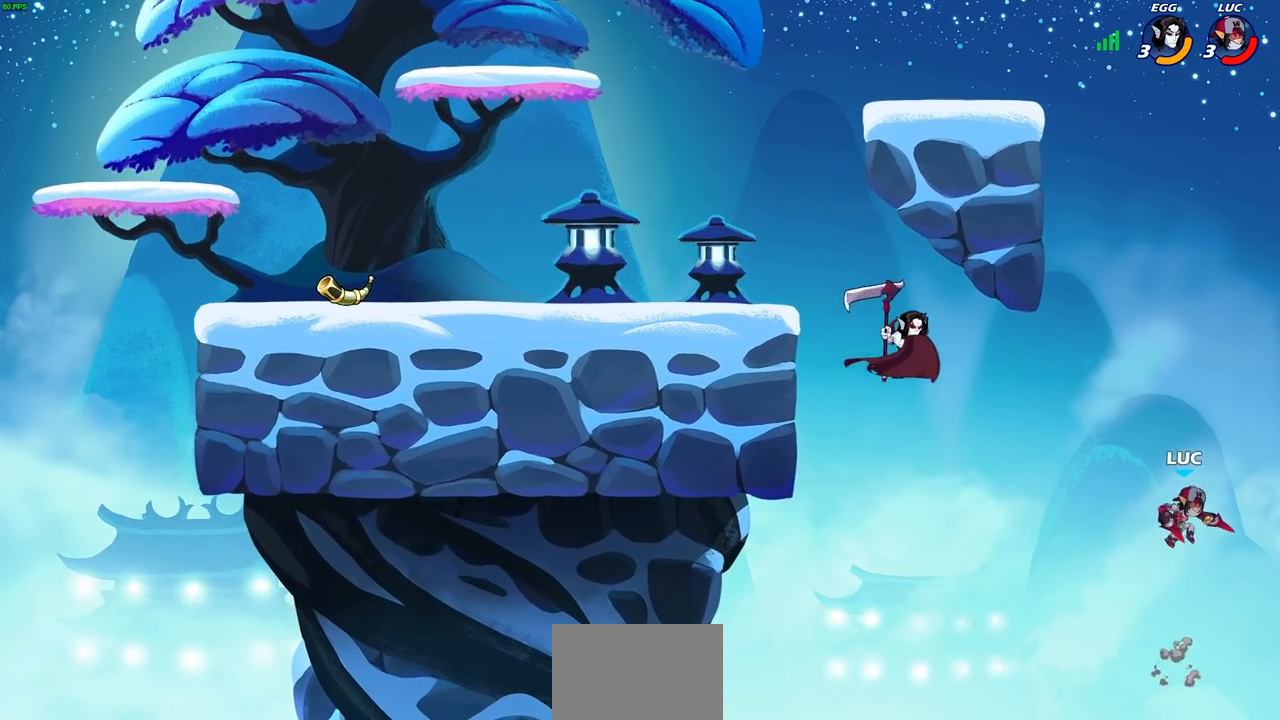
{"buttons": ["CIRCLE"], "left_stick": "up-left", "right_stick": "center", "events": [[67, "left_stick", "up-left"], [467, "CIRCLE", "down"]]}
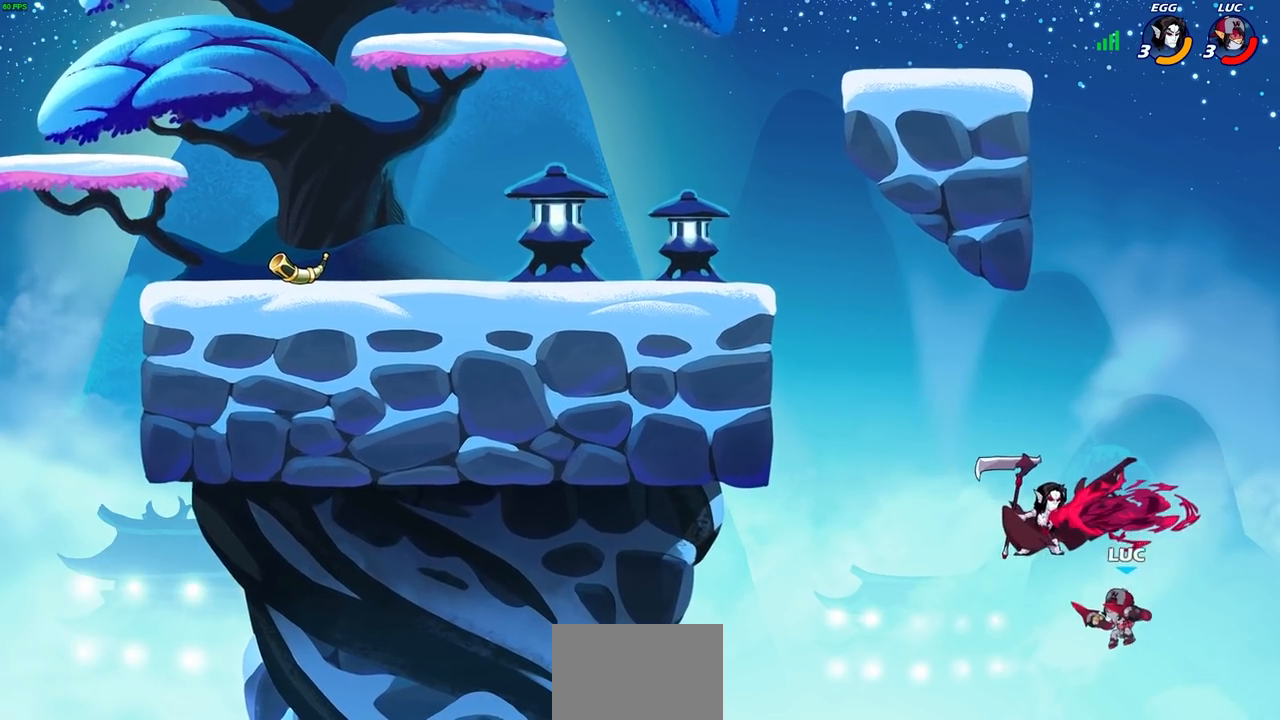
{"buttons": [], "left_stick": "up-left", "right_stick": "center", "events": [[117, "CIRCLE", "up"], [117, "left_stick", "up"], [217, "left_stick", "center"], [350, "left_stick", "up-left"]]}
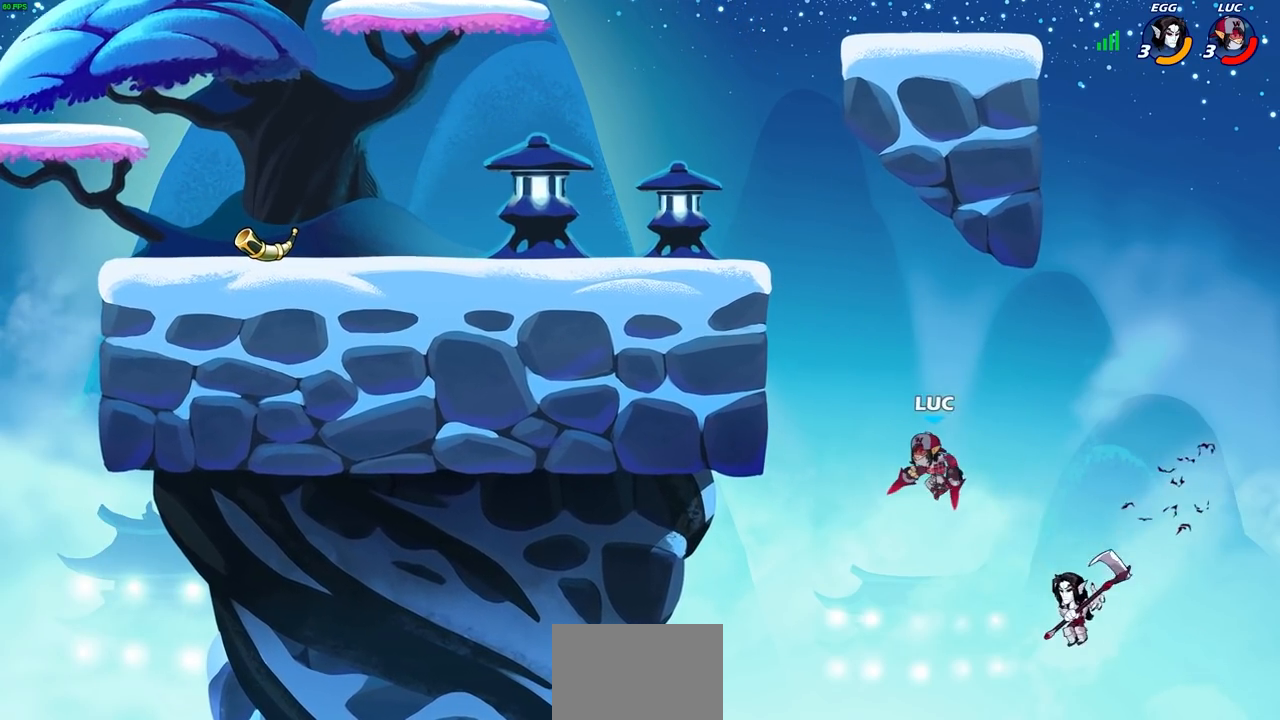
{"buttons": ["R2"], "left_stick": "up-left", "right_stick": "center", "events": [[317, "R2", "down"]]}
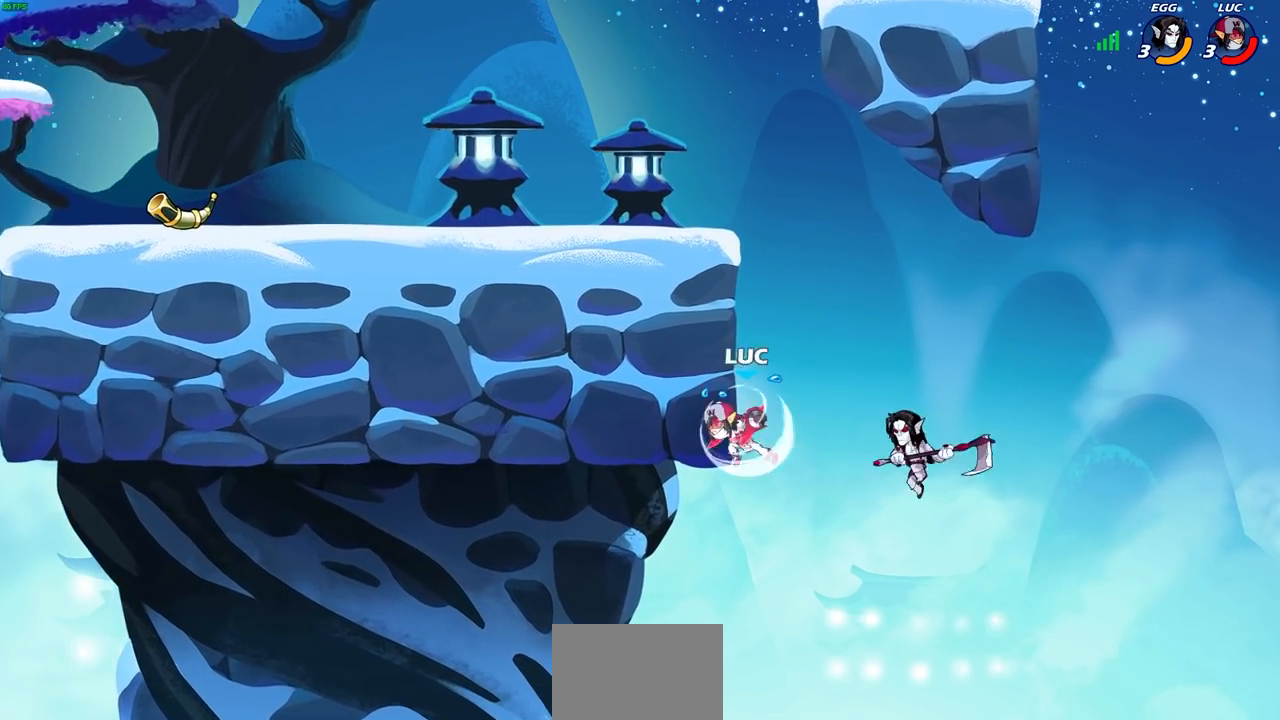
{"buttons": [], "left_stick": "up", "right_stick": "center", "events": [[50, "R2", "up"], [67, "left_stick", "up-right"], [183, "left_stick", "left"], [200, "CROSS", "down"], [283, "left_stick", "up"], [350, "CROSS", "up"]]}
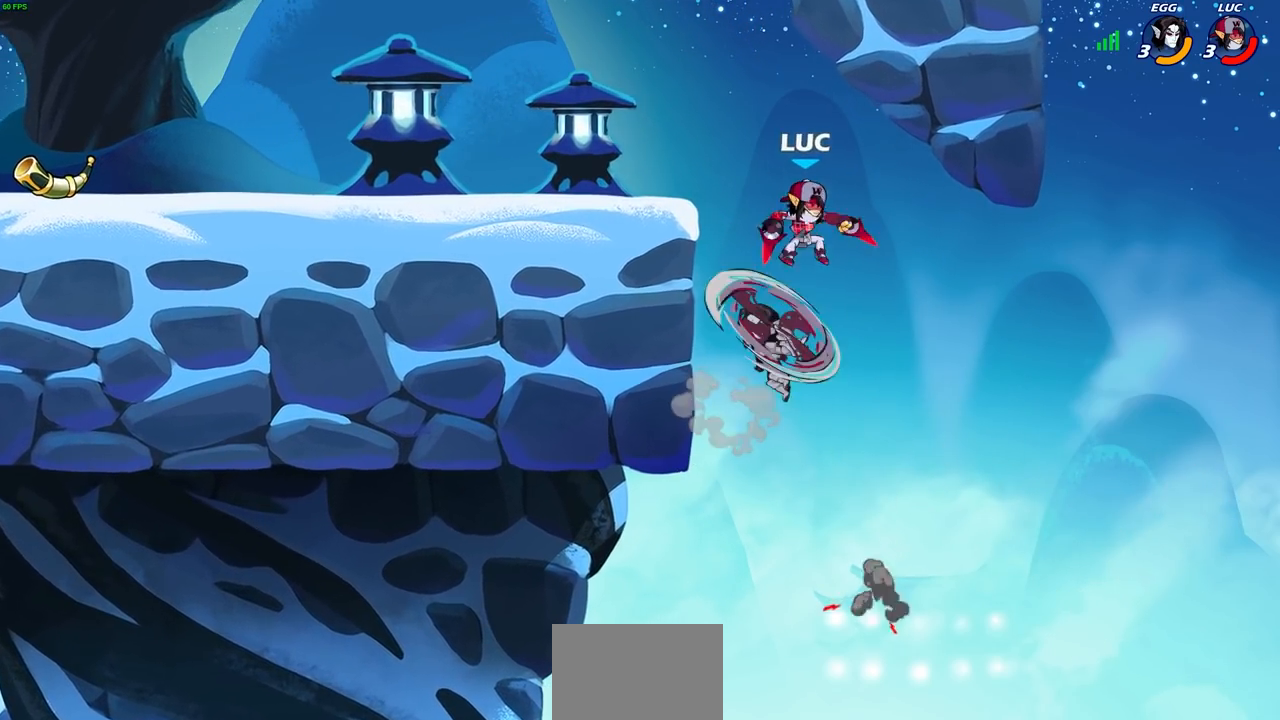
{"buttons": [], "left_stick": "left", "right_stick": "center", "events": [[67, "left_stick", "down-left"], [150, "left_stick", "left"], [200, "SQUARE", "down"], [283, "SQUARE", "up"]]}
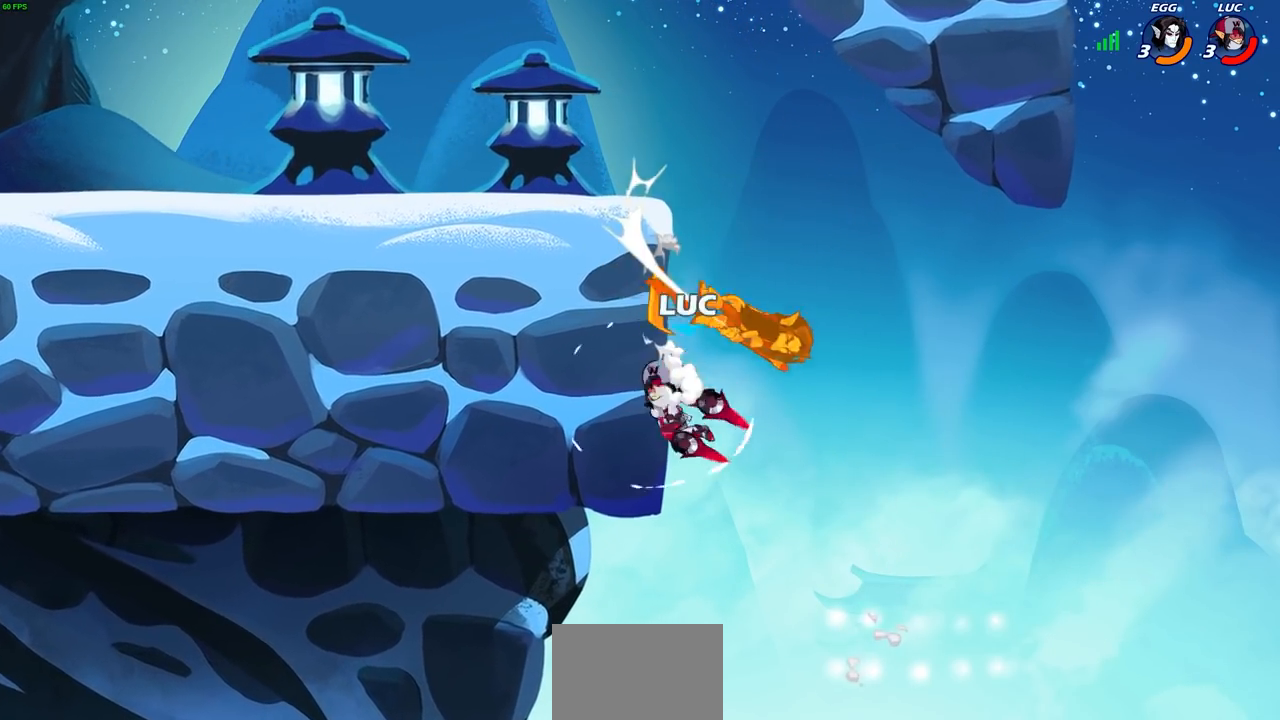
{"buttons": [], "left_stick": "up-right", "right_stick": "center", "events": [[183, "left_stick", "up"], [250, "left_stick", "up-right"], [267, "CROSS", "down"], [350, "CROSS", "up"]]}
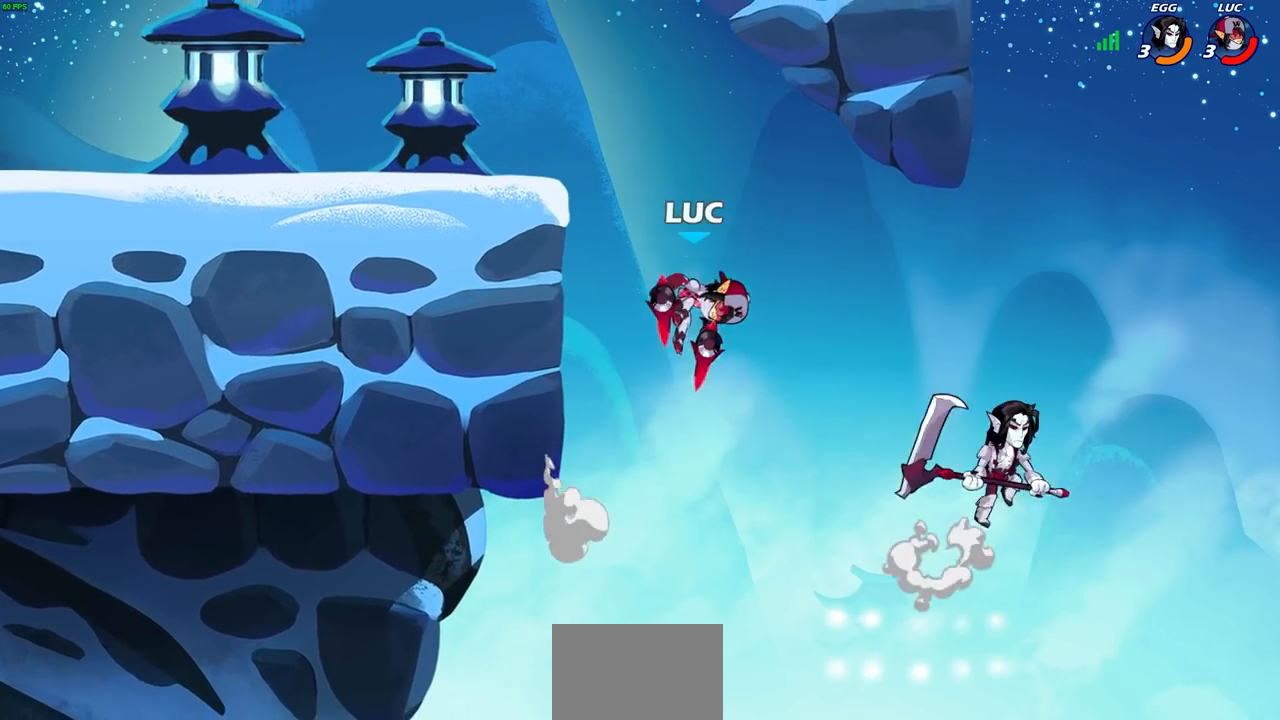
{"buttons": [], "left_stick": "center", "right_stick": "center", "events": [[100, "left_stick", "right"], [150, "SQUARE", "down"], [233, "SQUARE", "up"], [450, "left_stick", "center"]]}
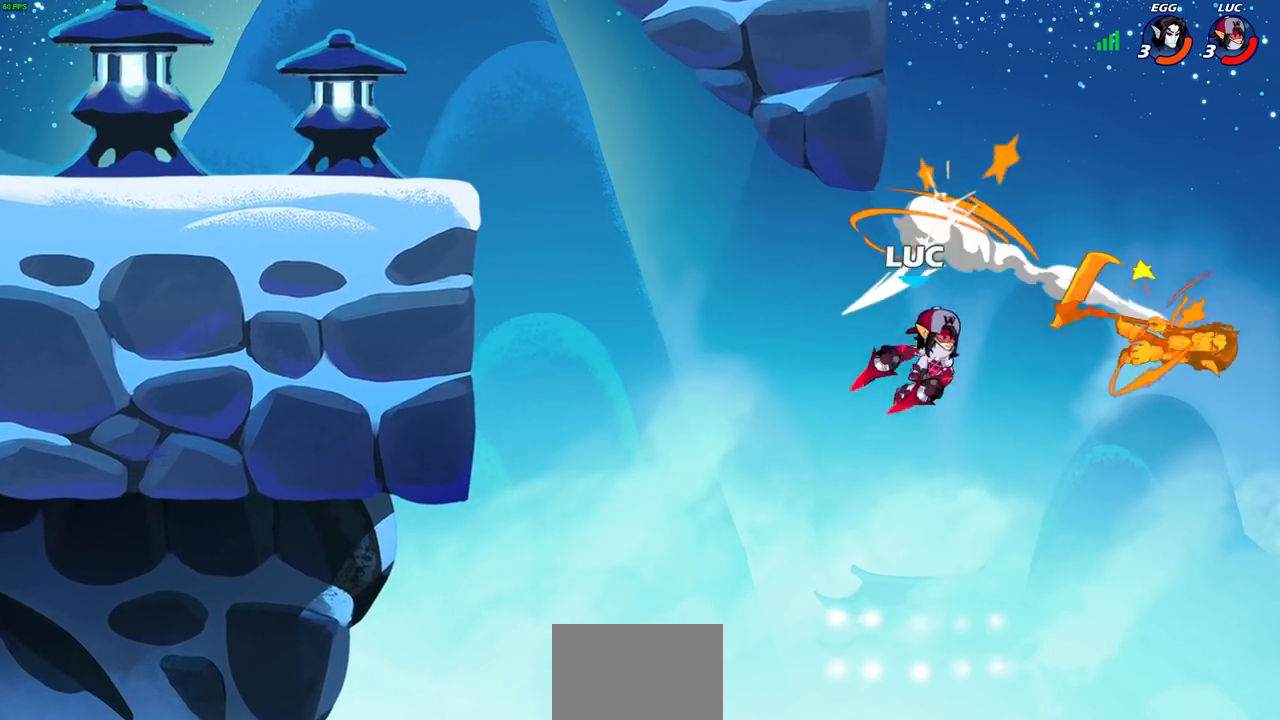
{"buttons": [], "left_stick": "up", "right_stick": "center", "events": [[167, "left_stick", "up"], [233, "CROSS", "down"], [417, "CROSS", "up"]]}
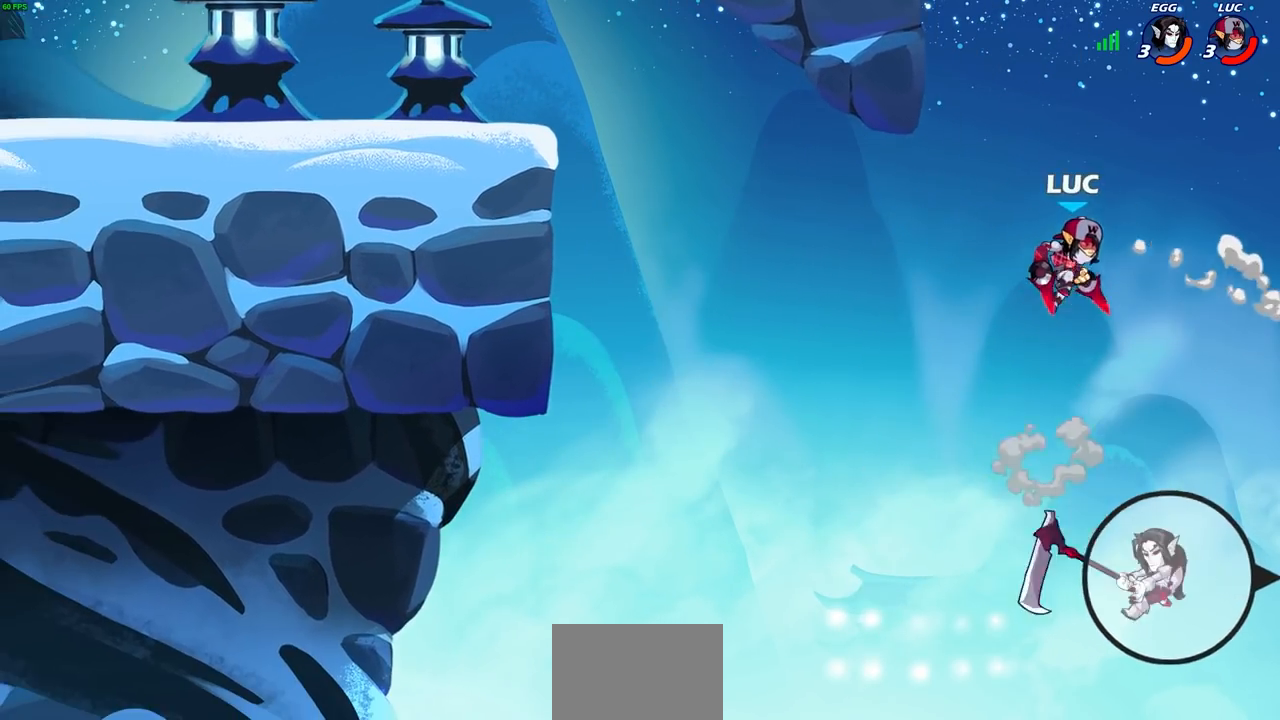
{"buttons": [], "left_stick": "center", "right_stick": "center", "events": [[33, "left_stick", "up-left"], [117, "CIRCLE", "down"], [167, "left_stick", "center"], [267, "CIRCLE", "up"]]}
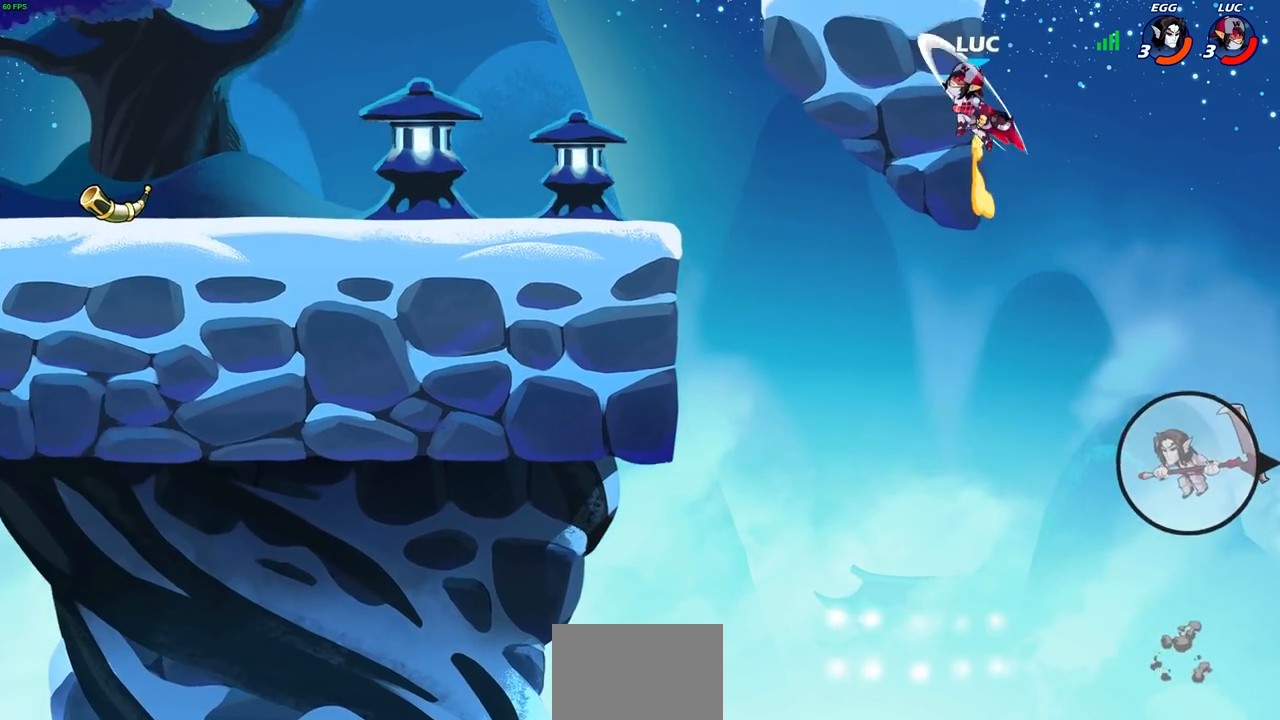
{"buttons": ["CROSS"], "left_stick": "left", "right_stick": "center", "events": [[50, "left_stick", "left"], [250, "CROSS", "down"], [383, "CROSS", "up"], [450, "CROSS", "down"]]}
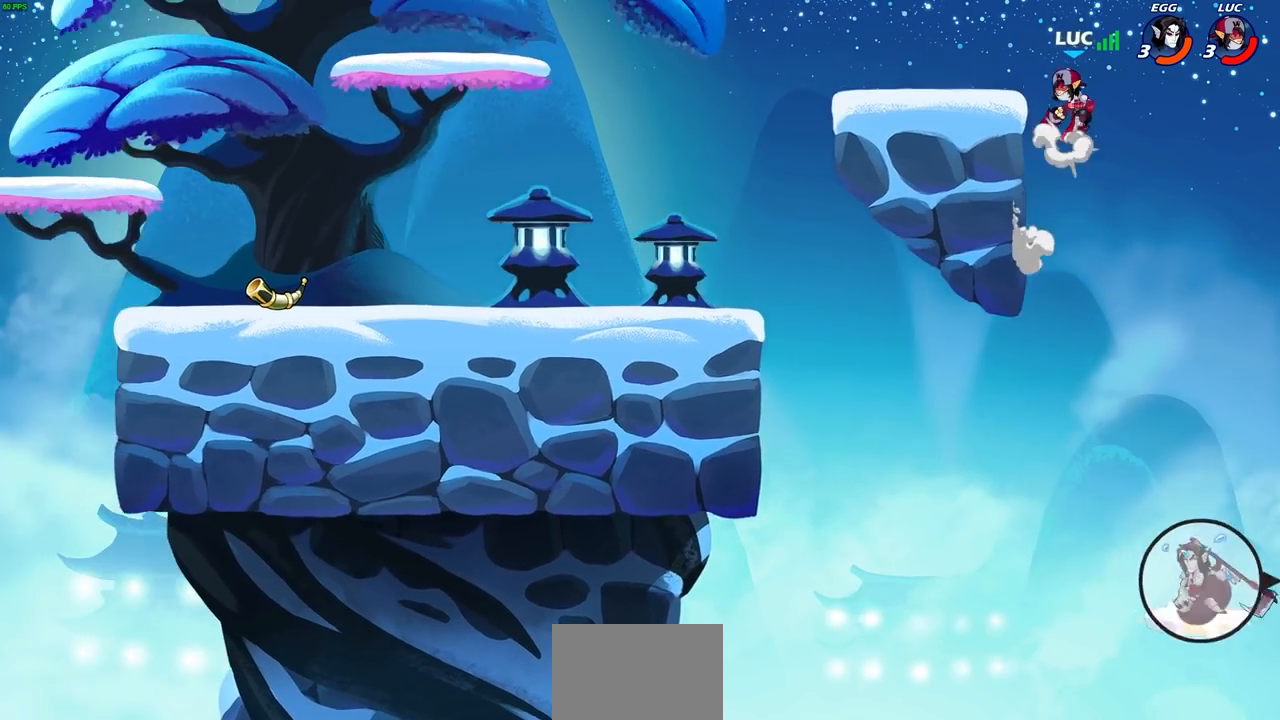
{"buttons": [], "left_stick": "down-left", "right_stick": "center", "events": [[100, "CROSS", "up"], [300, "left_stick", "down-left"]]}
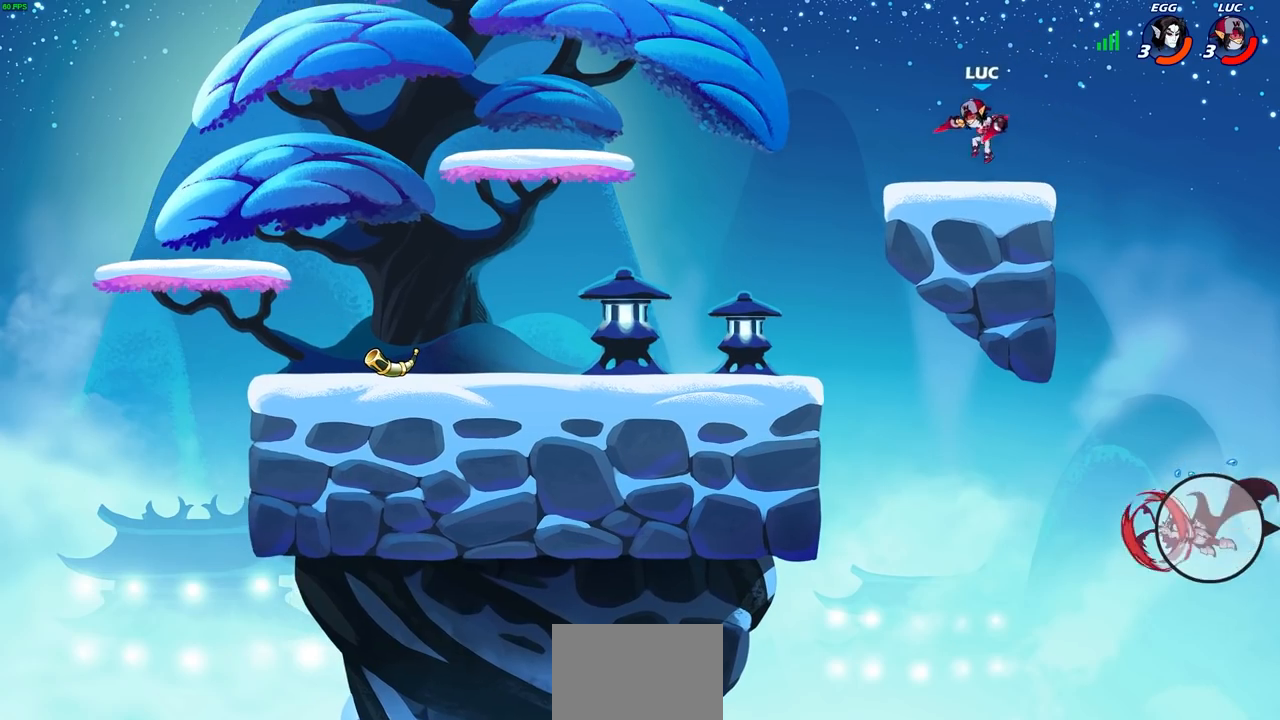
{"buttons": [], "left_stick": "center", "right_stick": "center", "events": [[100, "left_stick", "center"], [217, "CROSS", "down"], [350, "CROSS", "up"]]}
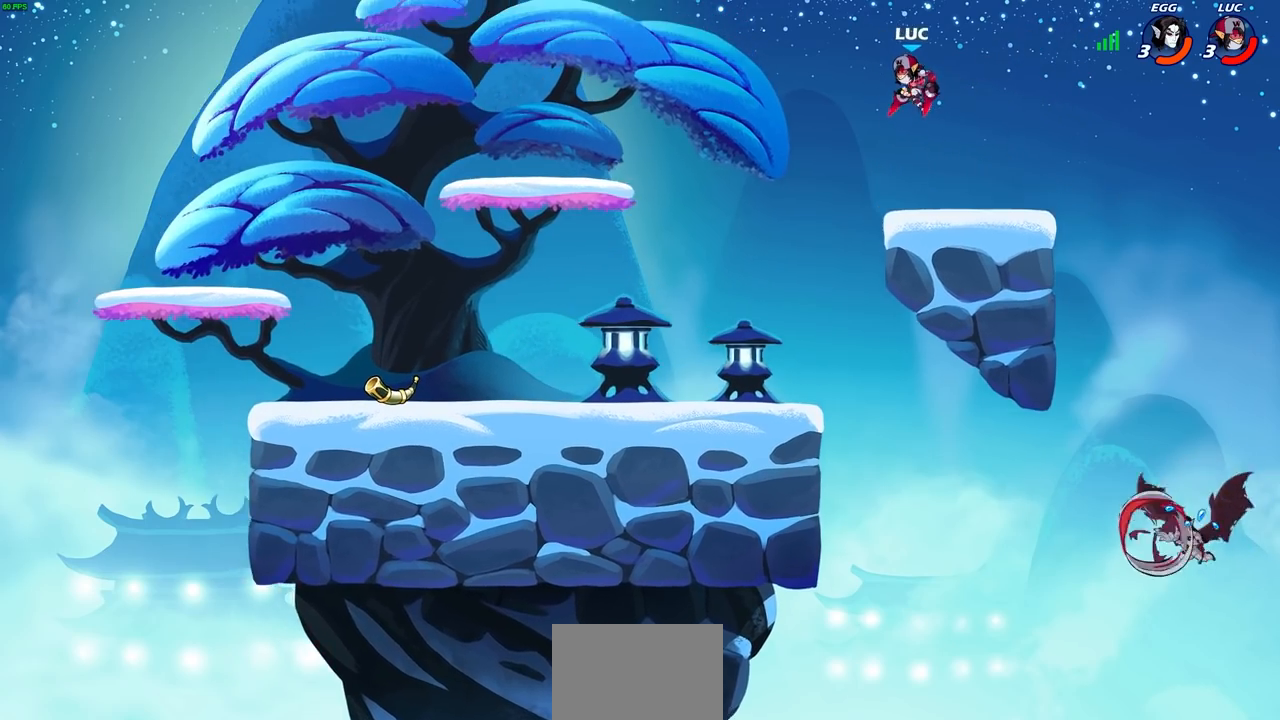
{"buttons": ["CROSS"], "left_stick": "left", "right_stick": "center", "events": [[367, "left_stick", "left"], [450, "CROSS", "down"]]}
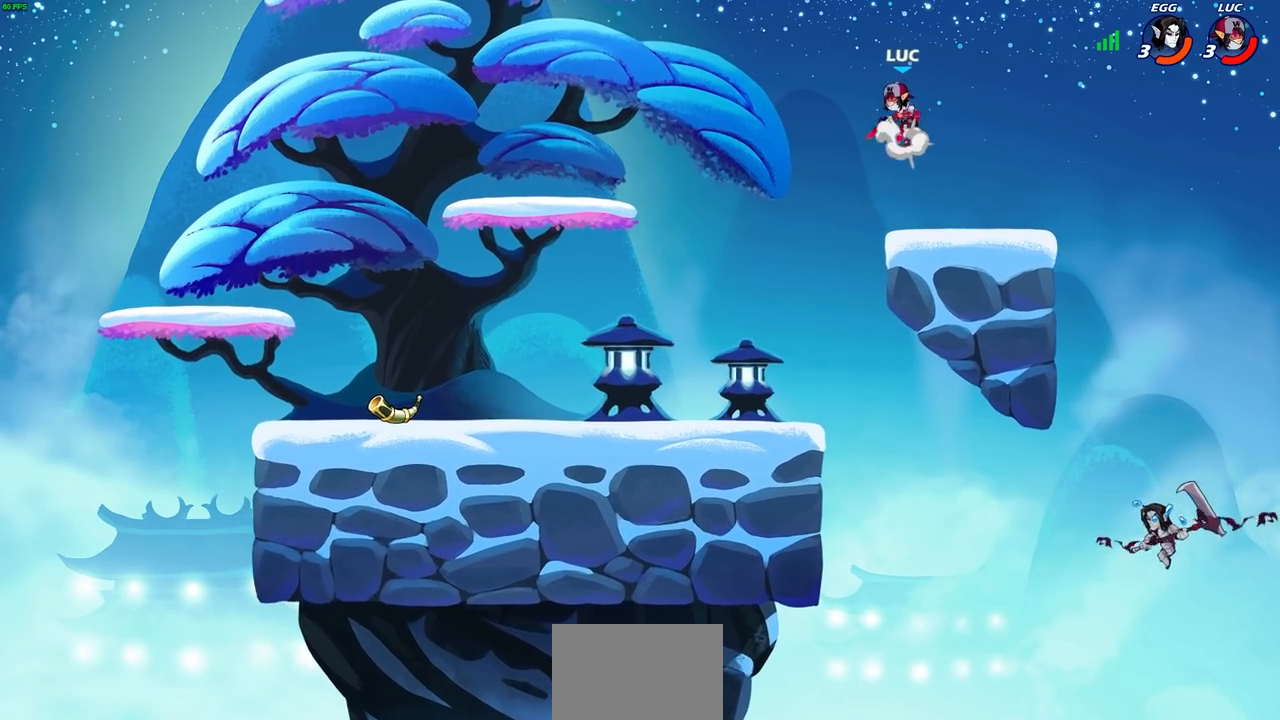
{"buttons": [], "left_stick": "left", "right_stick": "center", "events": [[50, "CROSS", "up"], [133, "left_stick", "center"], [467, "left_stick", "left"]]}
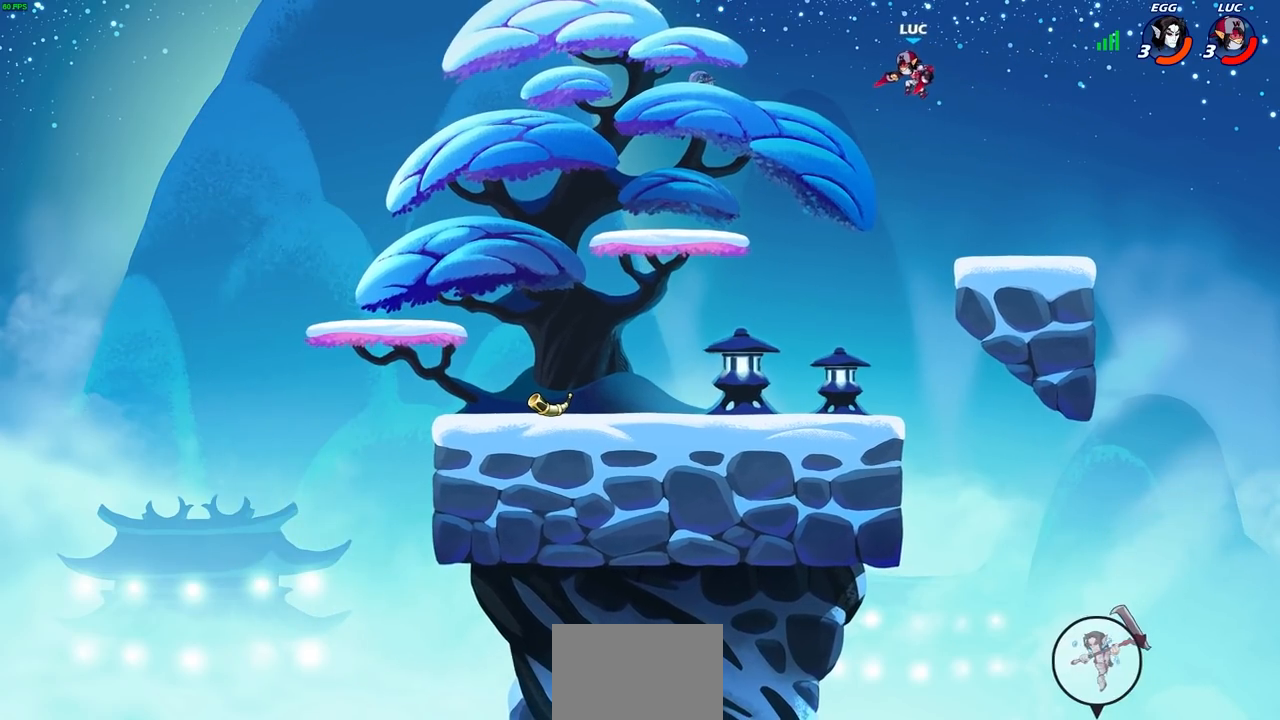
{"buttons": [], "left_stick": "left", "right_stick": "center", "events": []}
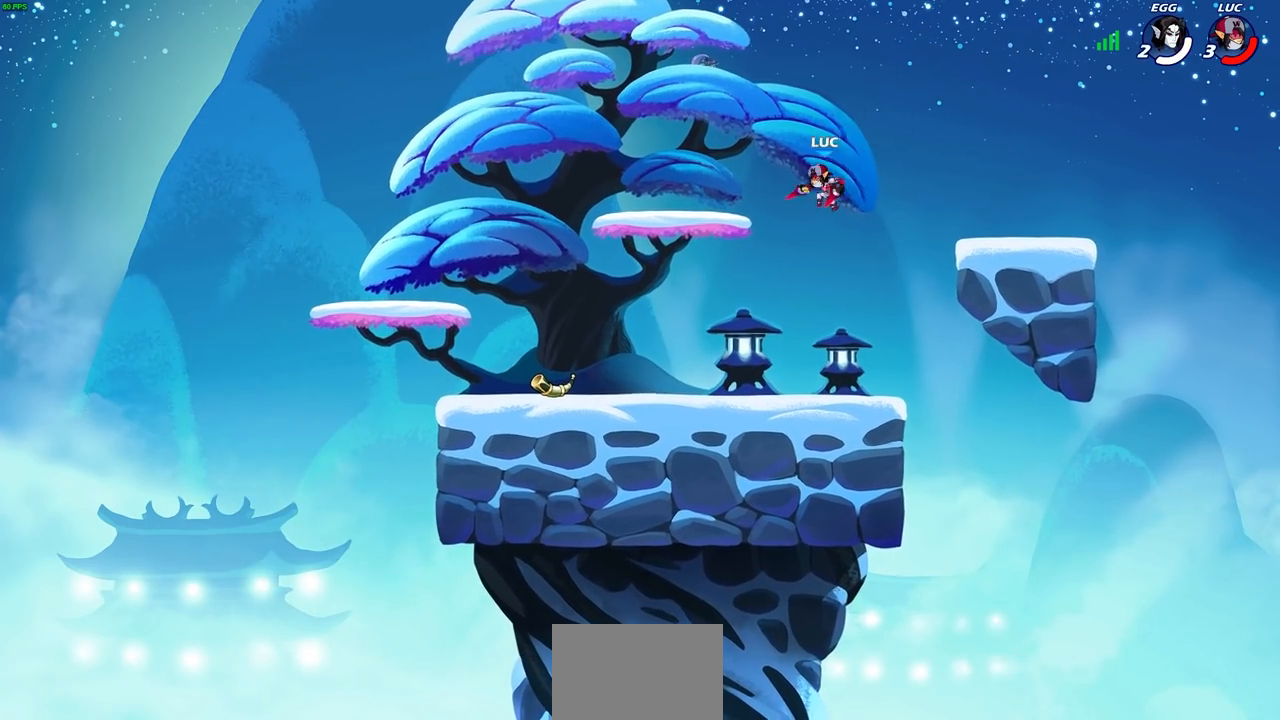
{"buttons": [], "left_stick": "center", "right_stick": "center", "events": [[200, "left_stick", "center"], [217, "CIRCLE", "down"], [317, "CIRCLE", "up"]]}
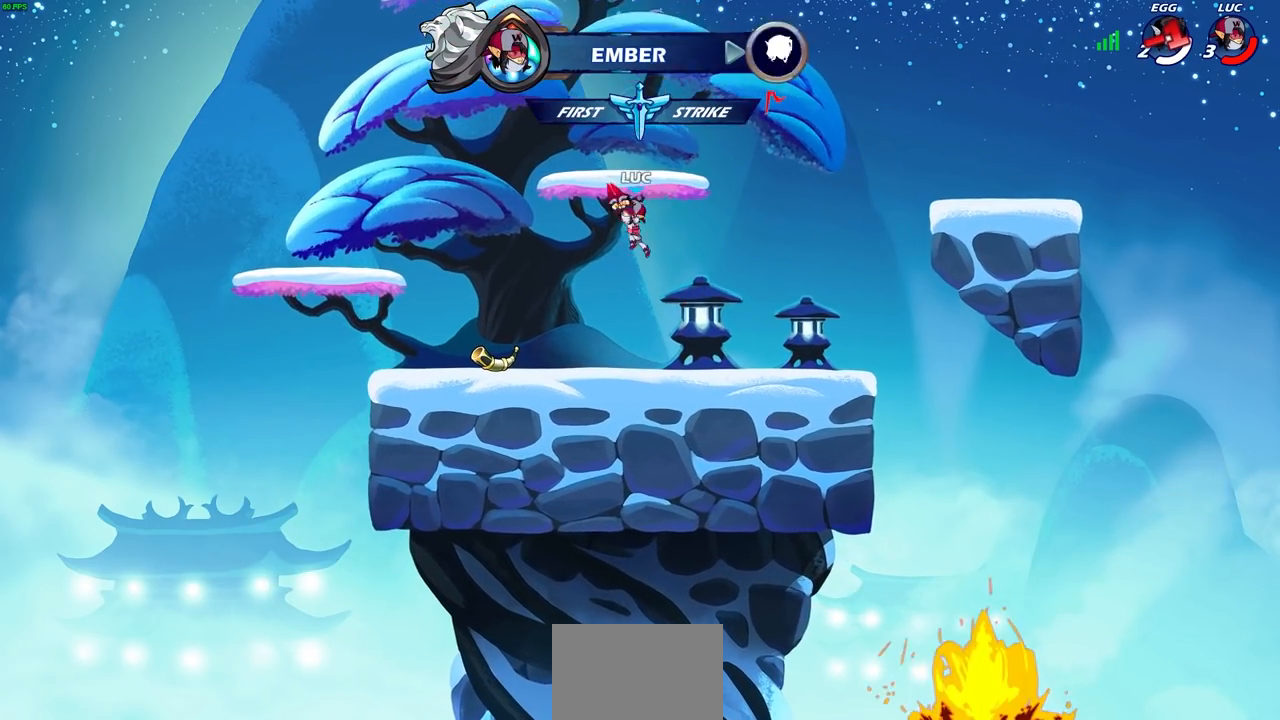
{"buttons": [], "left_stick": "right", "right_stick": "center", "events": [[500, "left_stick", "right"]]}
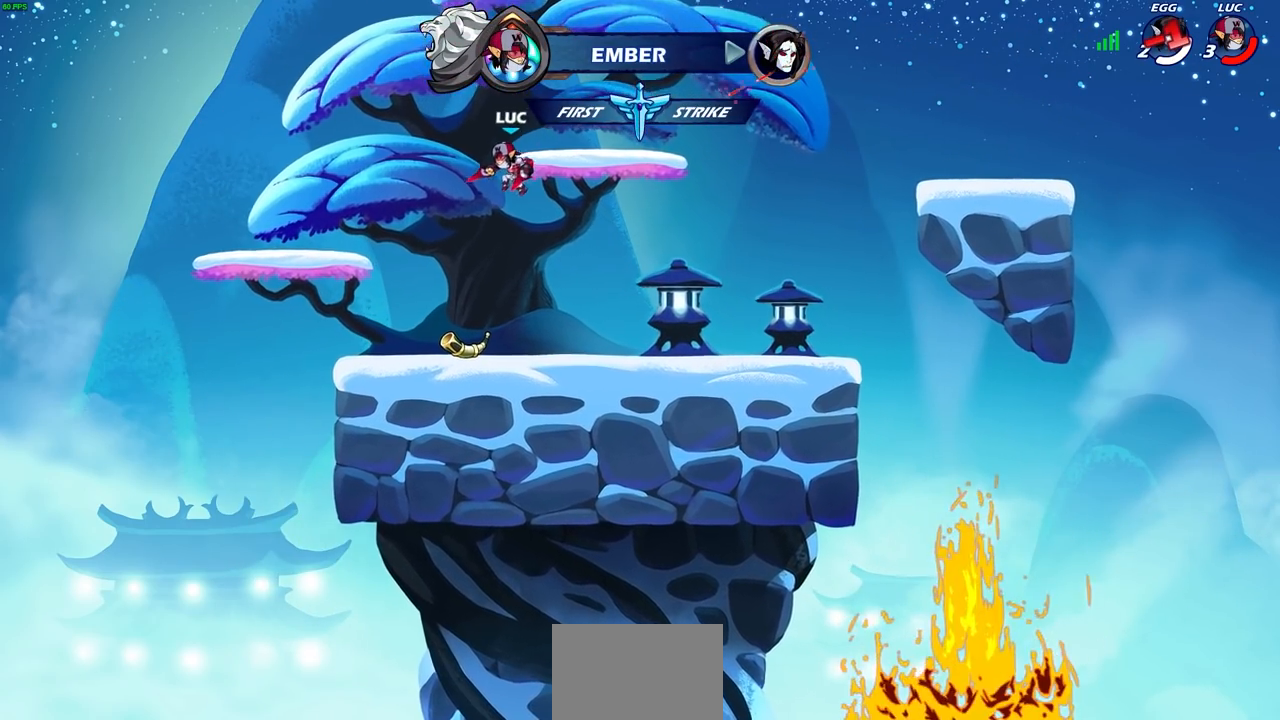
{"buttons": ["CIRCLE", "R2"], "left_stick": "center", "right_stick": "center", "events": [[83, "left_stick", "down-right"], [217, "left_stick", "center"], [317, "R2", "down"], [367, "CIRCLE", "down"]]}
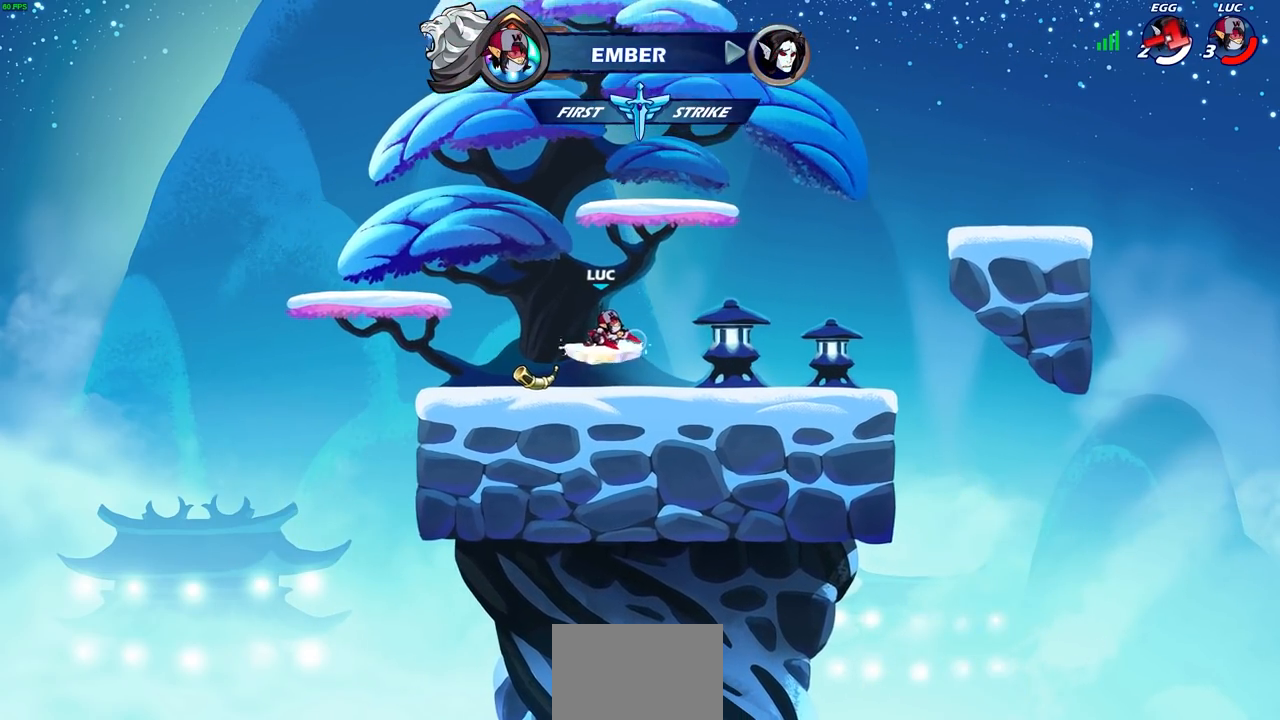
{"buttons": ["CIRCLE", "R2"], "left_stick": "center", "right_stick": "center", "events": []}
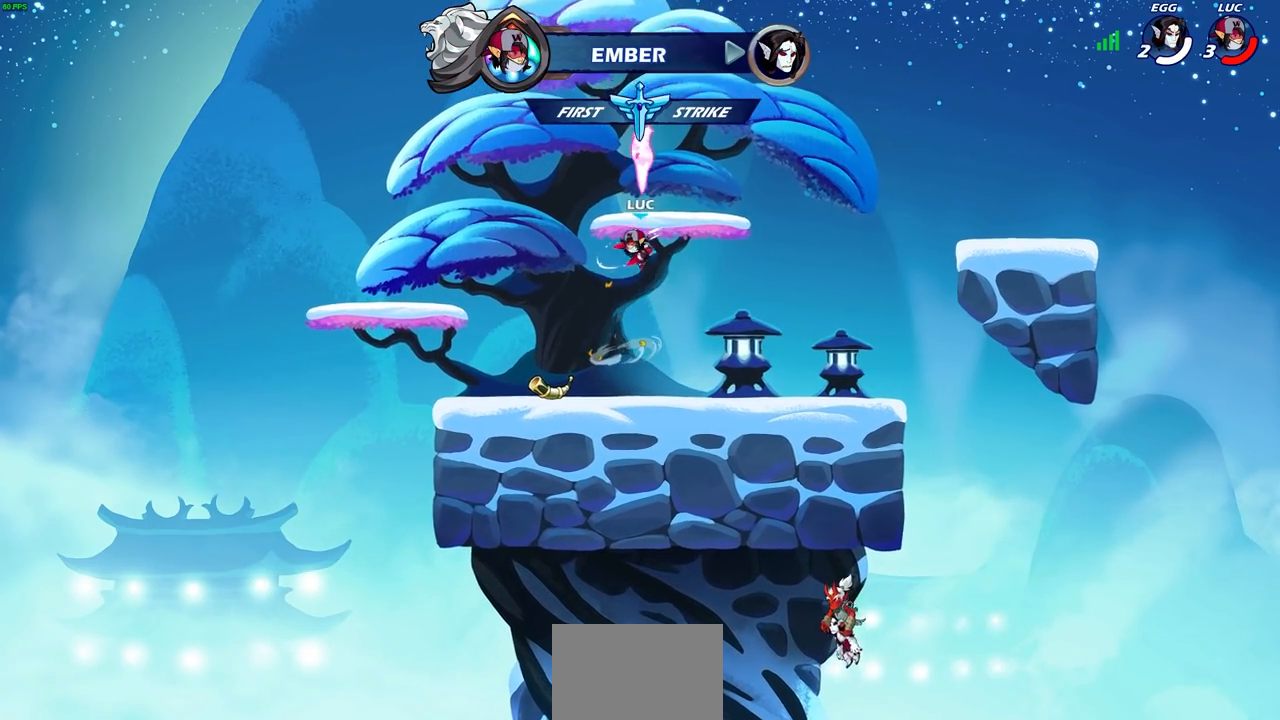
{"buttons": [], "left_stick": "center", "right_stick": "center", "events": [[133, "R2", "up"], [233, "CIRCLE", "up"]]}
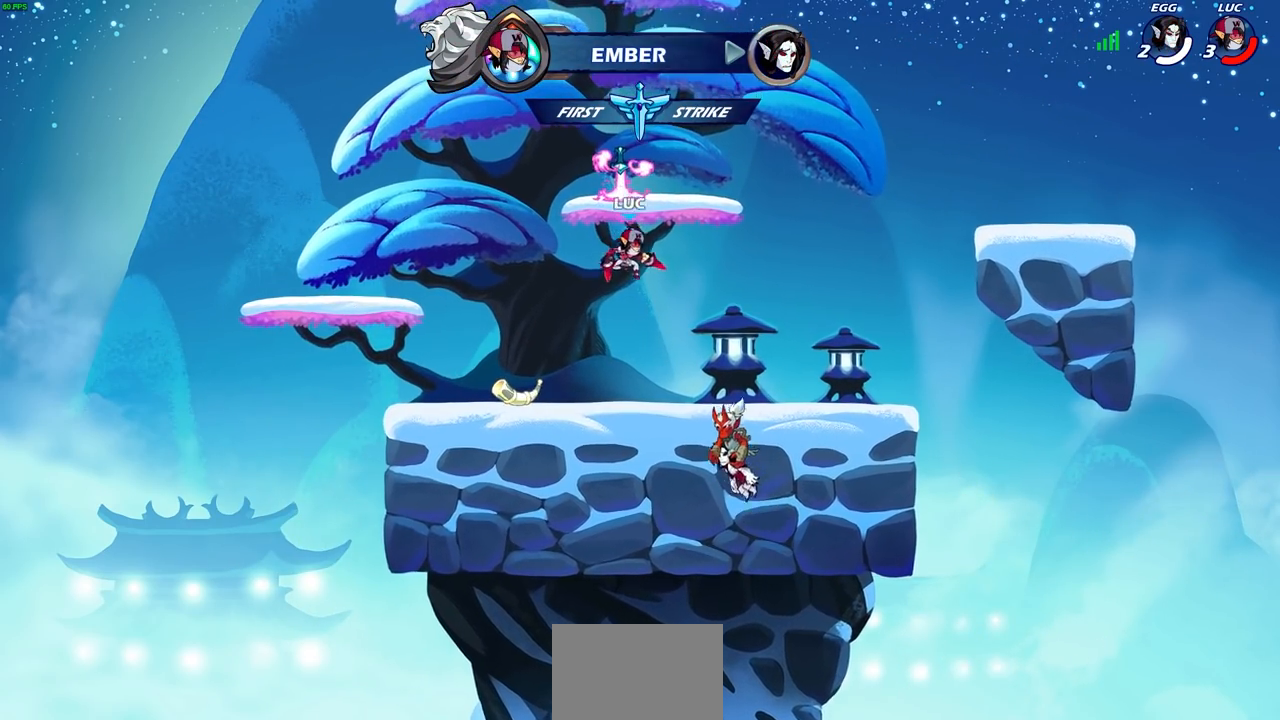
{"buttons": [], "left_stick": "up", "right_stick": "center", "events": [[100, "CROSS", "down"], [250, "CROSS", "up"], [333, "left_stick", "up"], [400, "R1", "down"], [467, "R1", "up"]]}
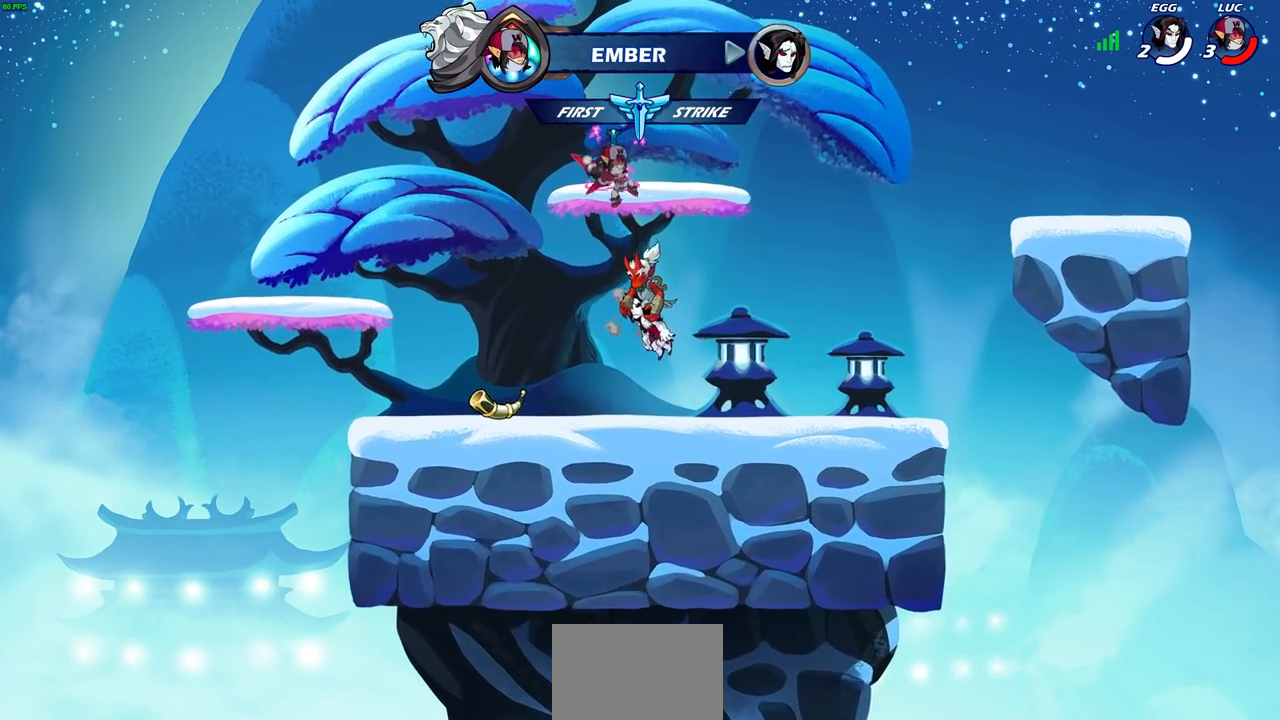
{"buttons": [], "left_stick": "center", "right_stick": "center", "events": [[33, "left_stick", "center"], [383, "R1", "down"], [500, "R1", "up"]]}
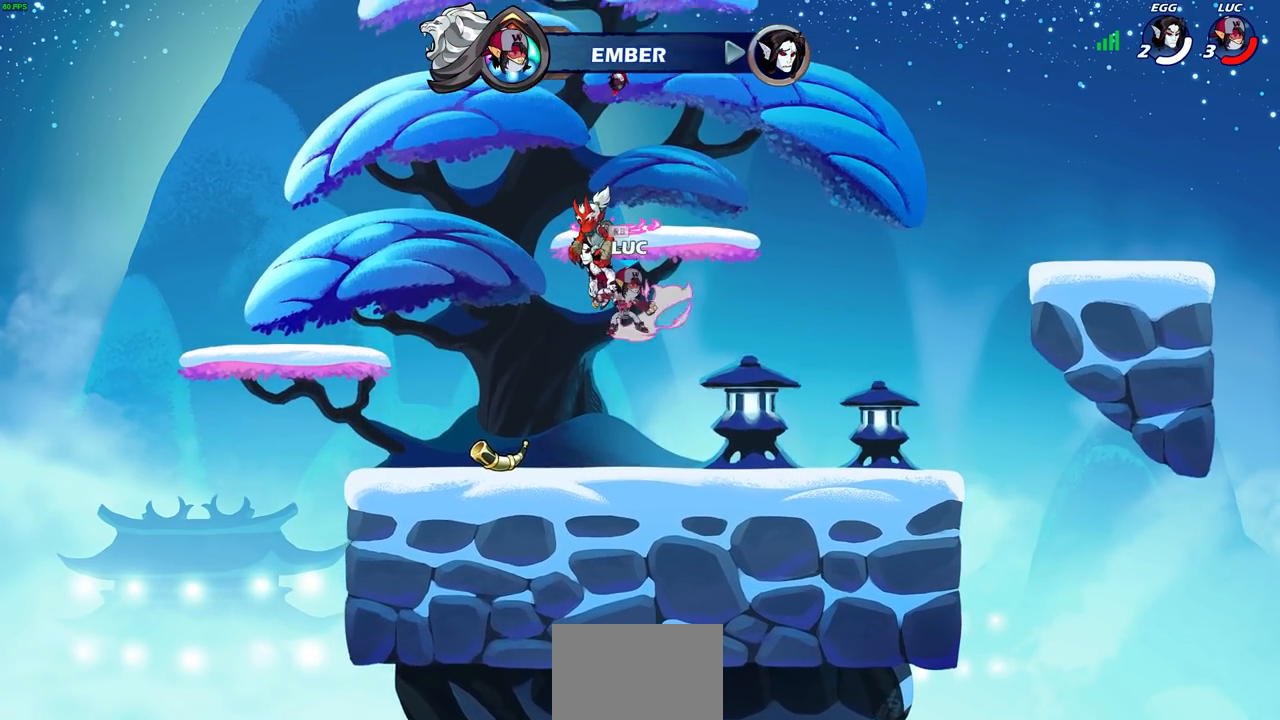
{"buttons": [], "left_stick": "right", "right_stick": "center", "events": [[500, "left_stick", "right"]]}
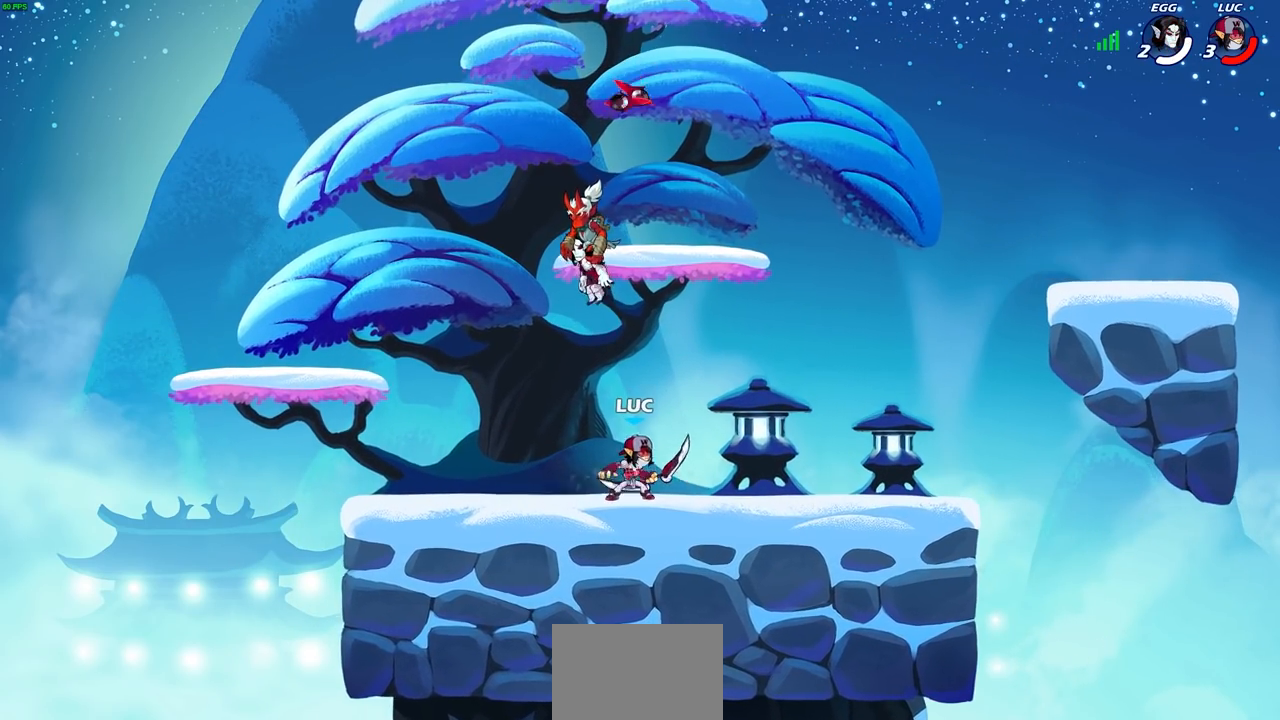
{"buttons": [], "left_stick": "down-left", "right_stick": "center", "events": [[67, "R2", "down"], [117, "CROSS", "down"], [217, "CROSS", "up"], [233, "R2", "up"], [400, "left_stick", "down-left"]]}
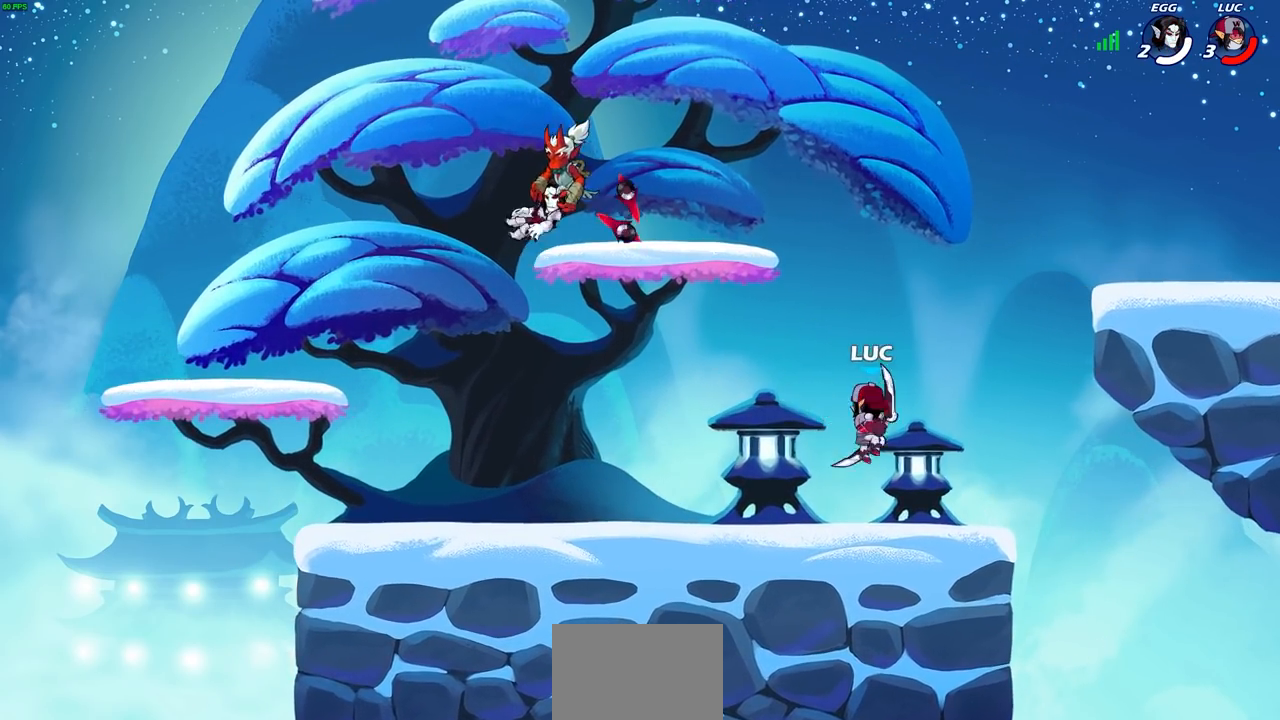
{"buttons": [], "left_stick": "center", "right_stick": "center", "events": [[67, "left_stick", "center"]]}